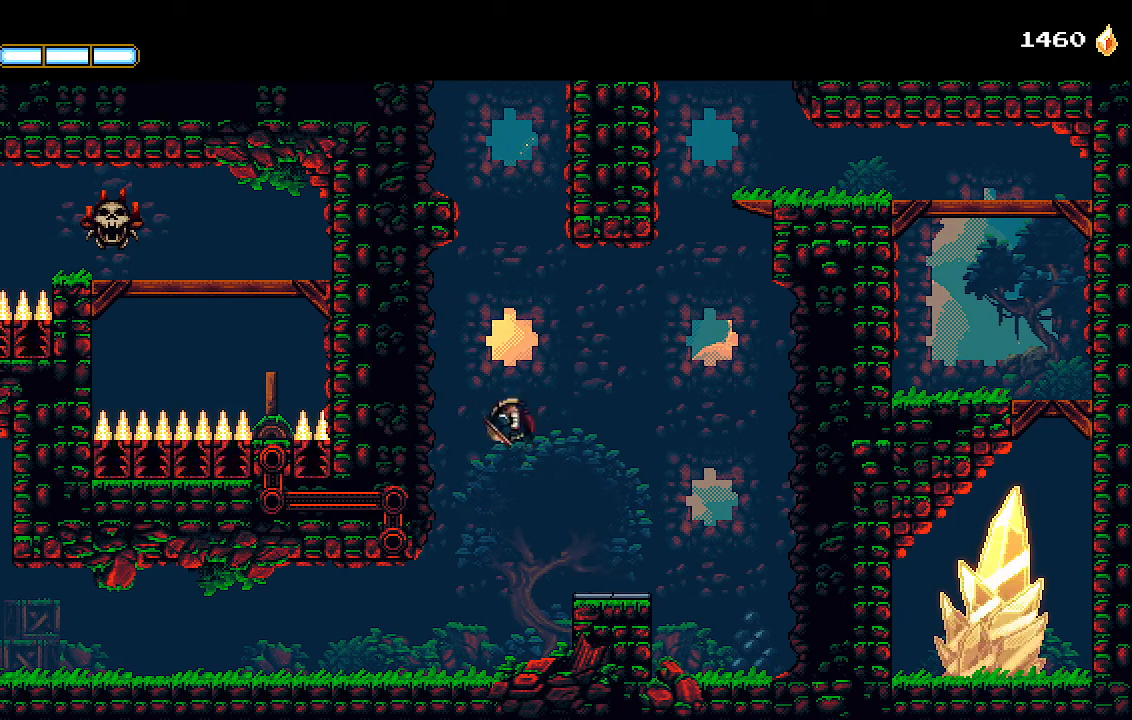
Gameplay with a controller (PlayStation layout); each line is a JSON object with the inputs held at the frame after it. "events" lists button and stick changes between this image and that frame as [ms after this image, input, new state], when the widget could be followed in between.
{"buttons": ["CROSS"], "left_stick": "center", "right_stick": "center", "events": [[67, "CROSS", "up"], [67, "L2", "down"], [133, "DPAD_LEFT", "up"], [167, "CROSS", "down"], [200, "L2", "up"]]}
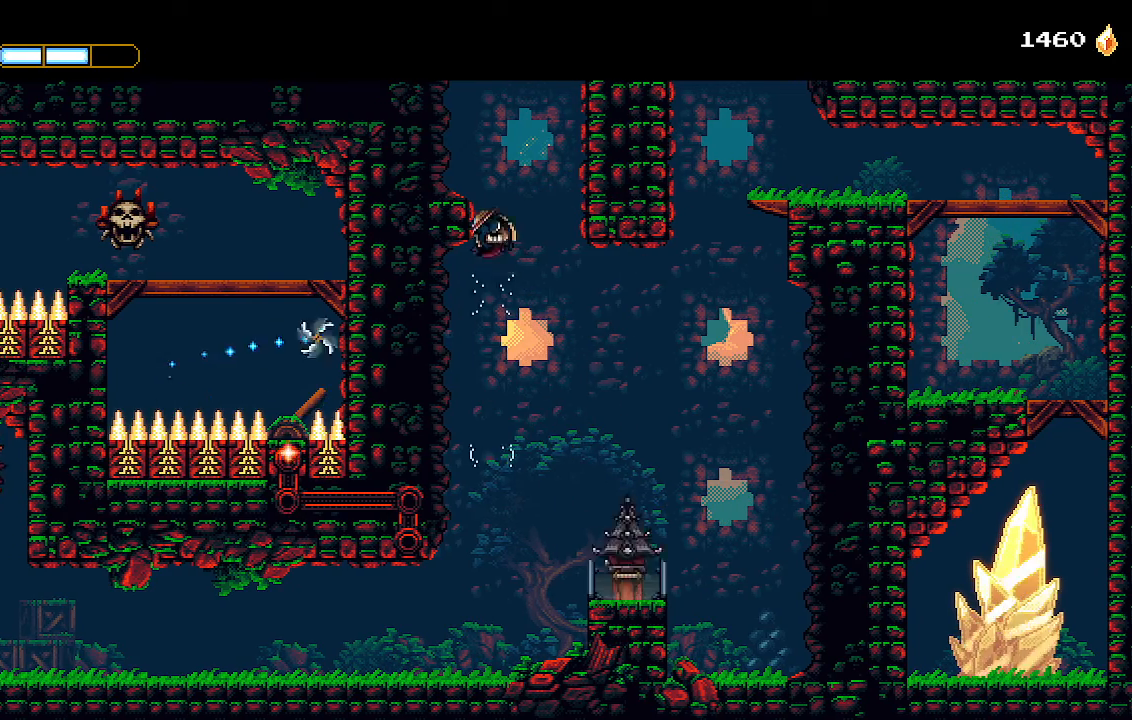
{"buttons": ["DPAD_LEFT"], "left_stick": "center", "right_stick": "center", "events": [[33, "CROSS", "up"], [67, "CROSS", "down"], [400, "DPAD_LEFT", "down"], [500, "CROSS", "up"]]}
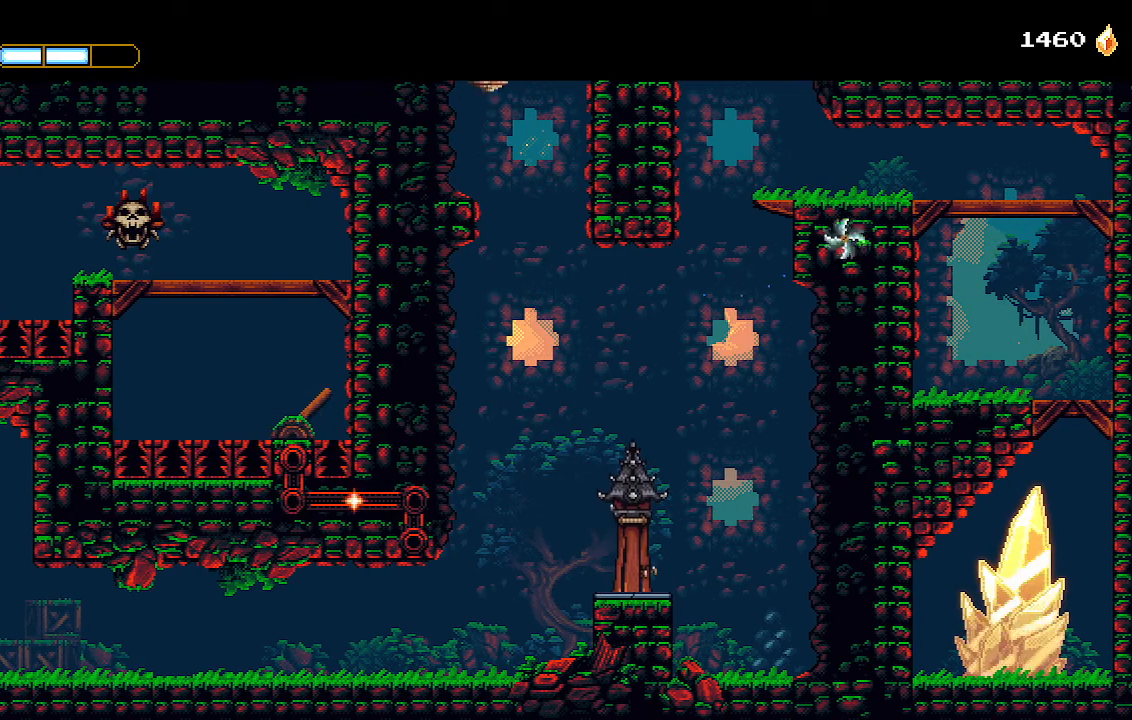
{"buttons": [], "left_stick": "center", "right_stick": "center", "events": [[33, "DPAD_LEFT", "up"], [100, "CROSS", "down"], [300, "DPAD_LEFT", "down"], [400, "CROSS", "up"], [467, "DPAD_LEFT", "up"]]}
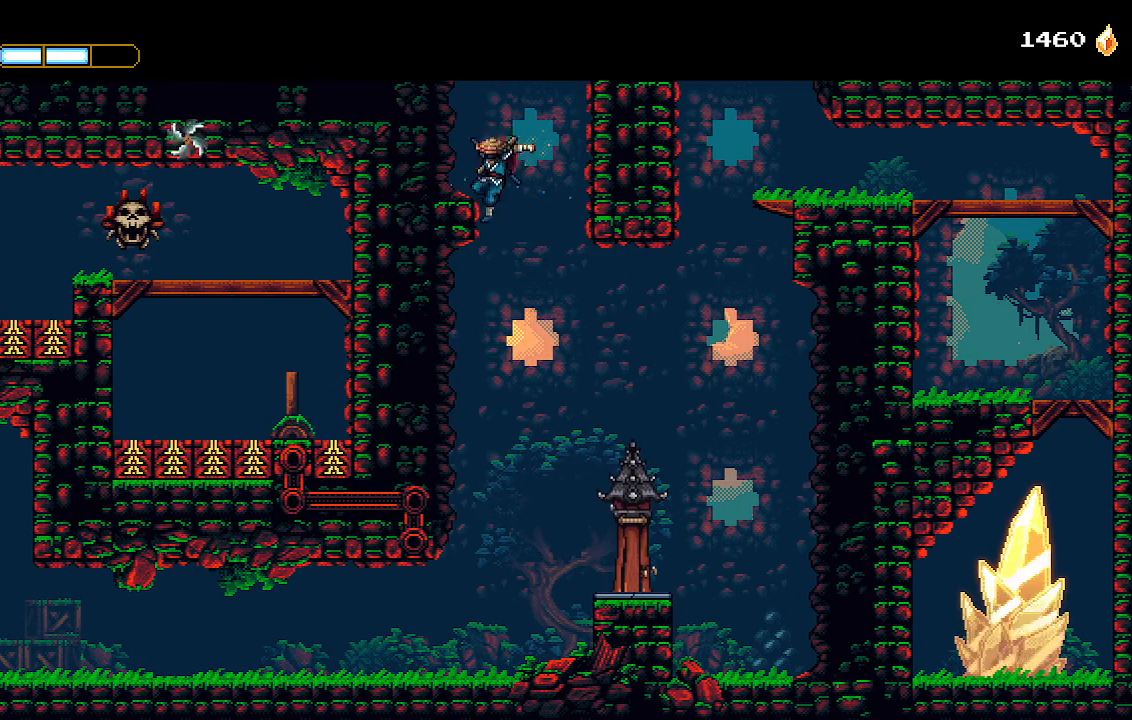
{"buttons": ["DPAD_RIGHT"], "left_stick": "center", "right_stick": "center", "events": [[133, "CROSS", "down"], [333, "DPAD_RIGHT", "down"], [500, "CROSS", "up"]]}
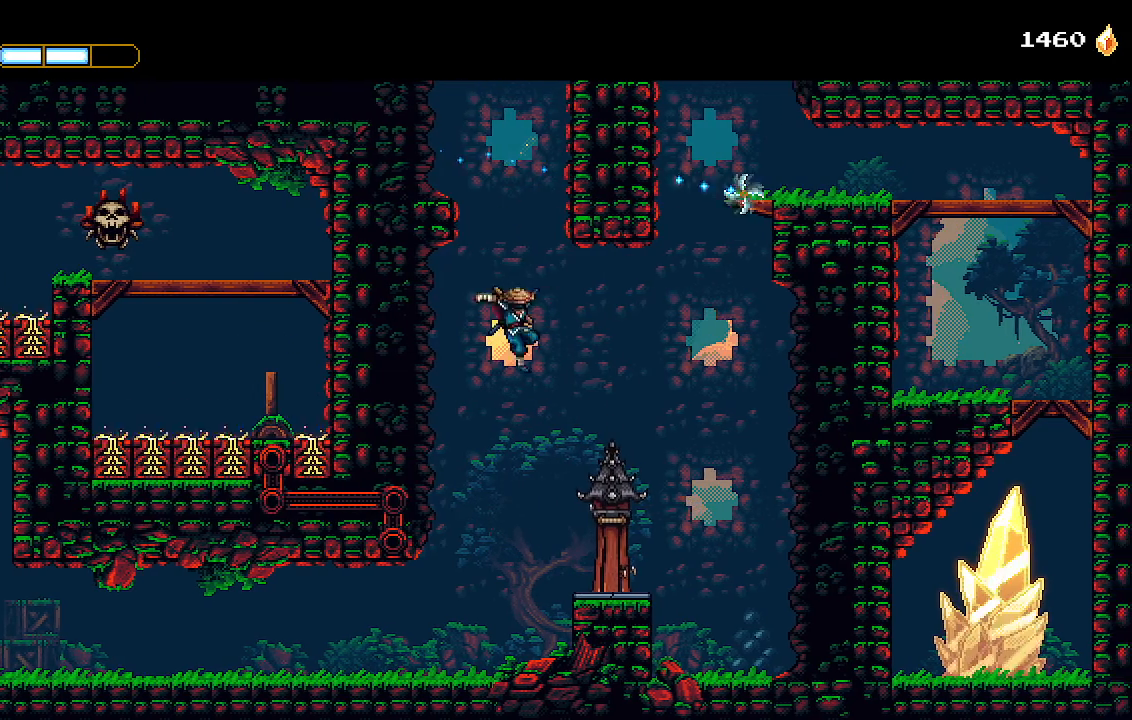
{"buttons": [], "left_stick": "center", "right_stick": "center", "events": [[400, "DPAD_RIGHT", "up"]]}
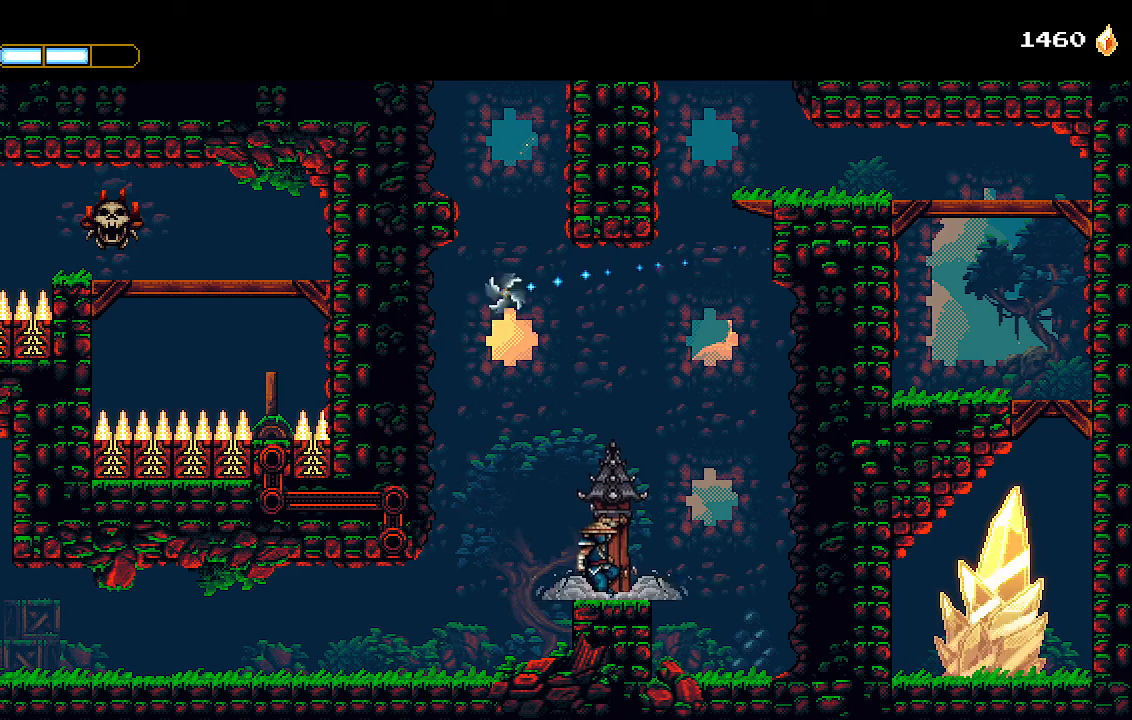
{"buttons": [], "left_stick": "center", "right_stick": "center", "events": []}
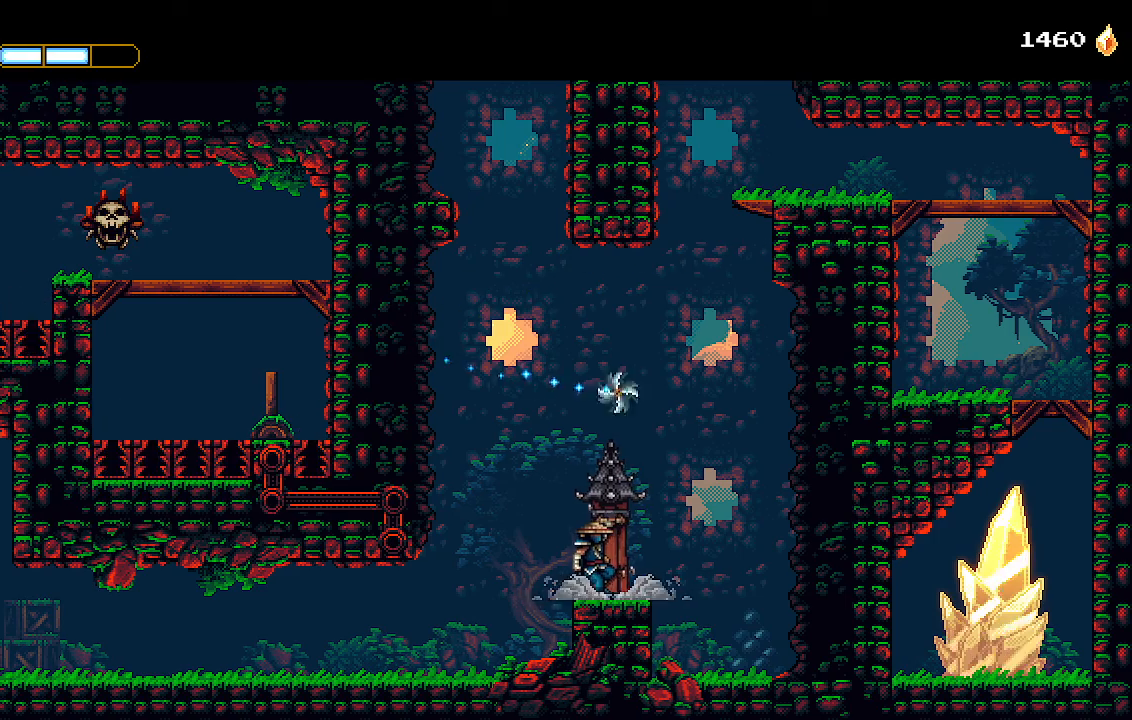
{"buttons": [], "left_stick": "center", "right_stick": "center", "events": []}
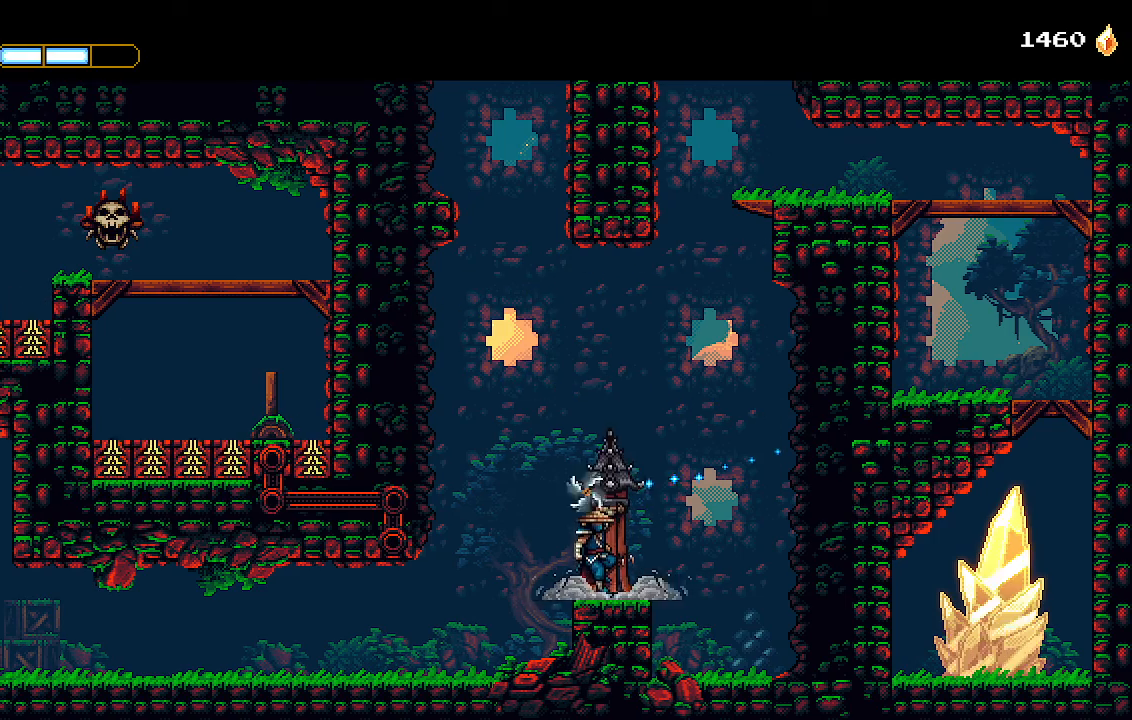
{"buttons": [], "left_stick": "center", "right_stick": "center", "events": [[200, "DPAD_LEFT", "down"], [467, "DPAD_LEFT", "up"]]}
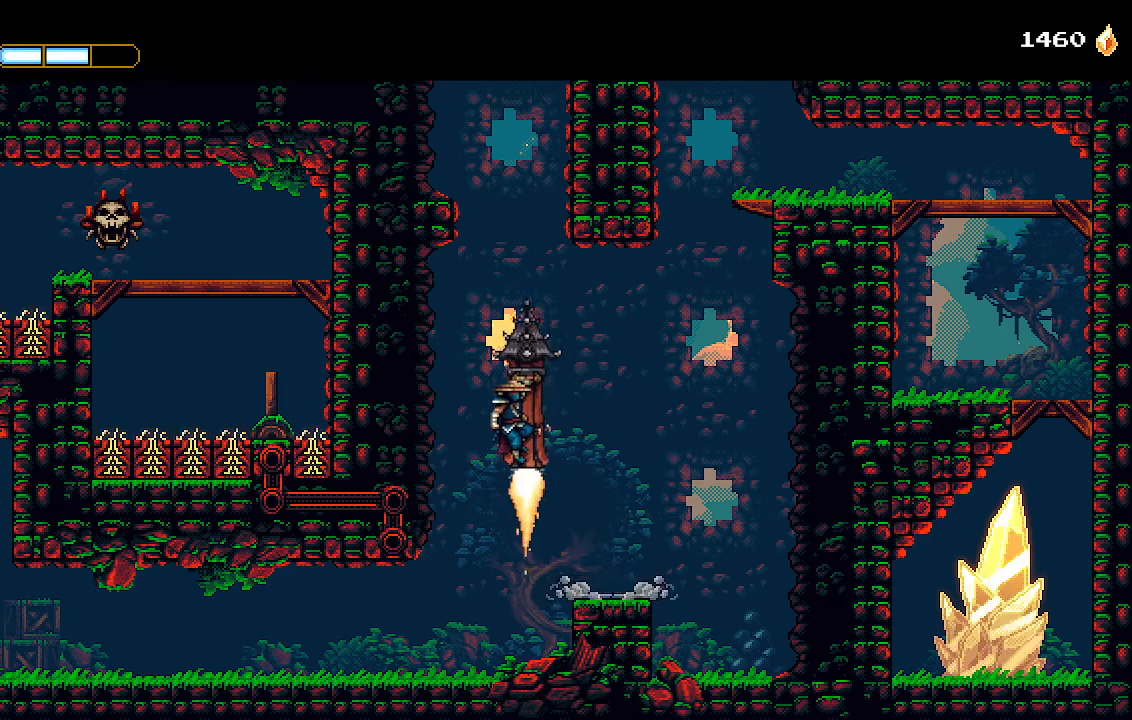
{"buttons": [], "left_stick": "center", "right_stick": "center", "events": []}
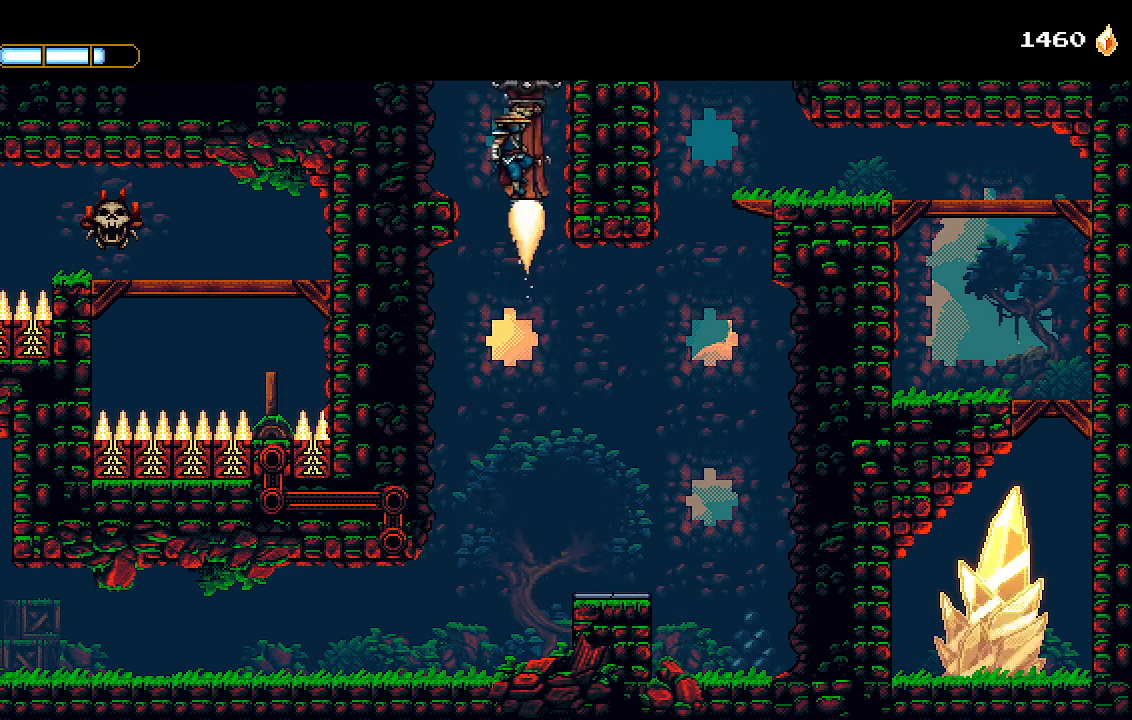
{"buttons": [], "left_stick": "center", "right_stick": "center", "events": []}
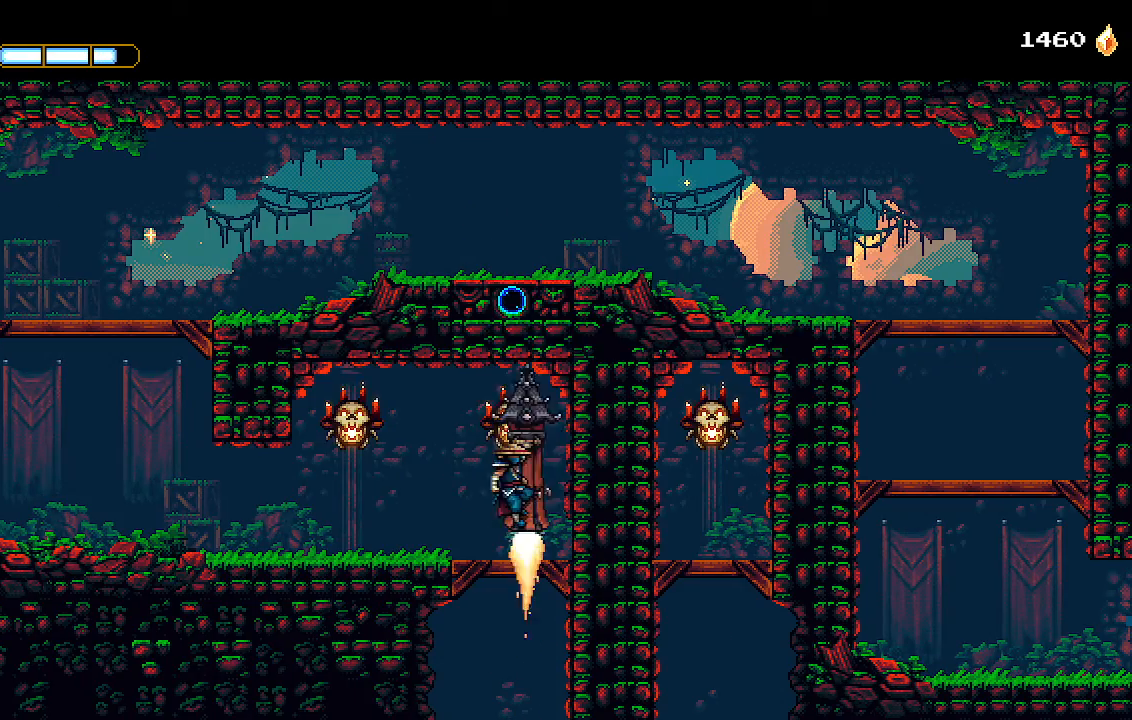
{"buttons": ["DPAD_LEFT"], "left_stick": "center", "right_stick": "center", "events": [[167, "SQUARE", "down"], [300, "DPAD_LEFT", "down"], [300, "SQUARE", "up"], [333, "SQUARE", "down"], [433, "SQUARE", "up"]]}
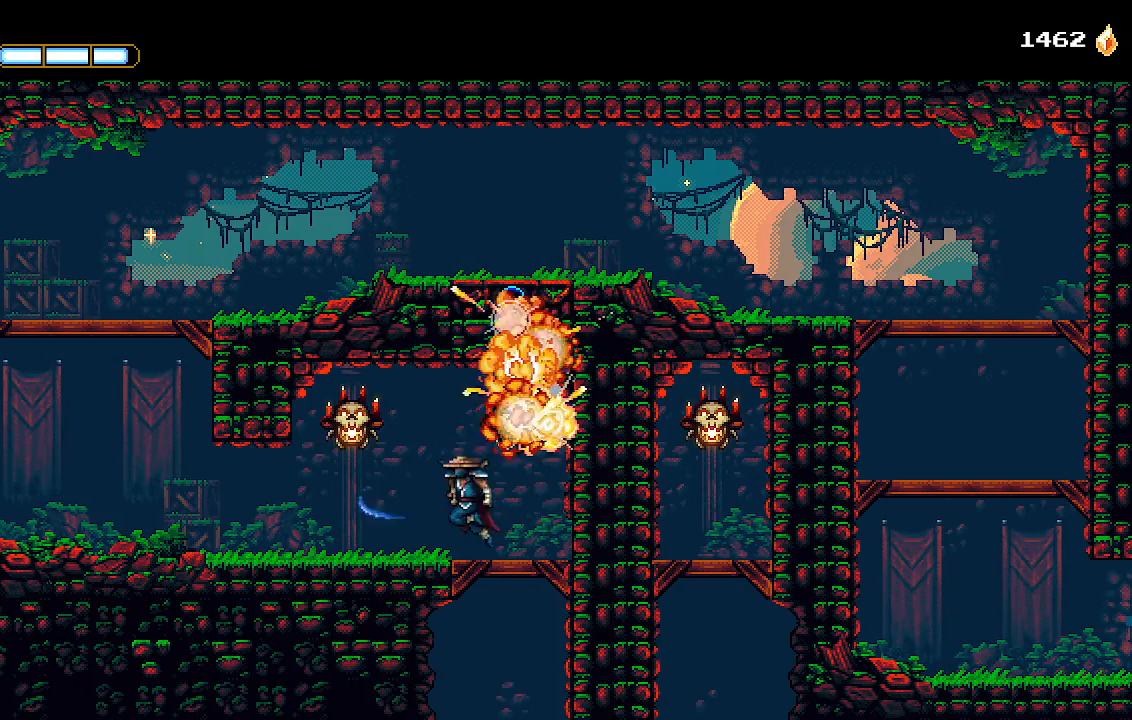
{"buttons": ["DPAD_LEFT"], "left_stick": "center", "right_stick": "center", "events": [[33, "CROSS", "down"], [133, "SQUARE", "down"], [167, "CROSS", "up"], [200, "SQUARE", "up"], [267, "DPAD_LEFT", "up"], [467, "DPAD_LEFT", "down"]]}
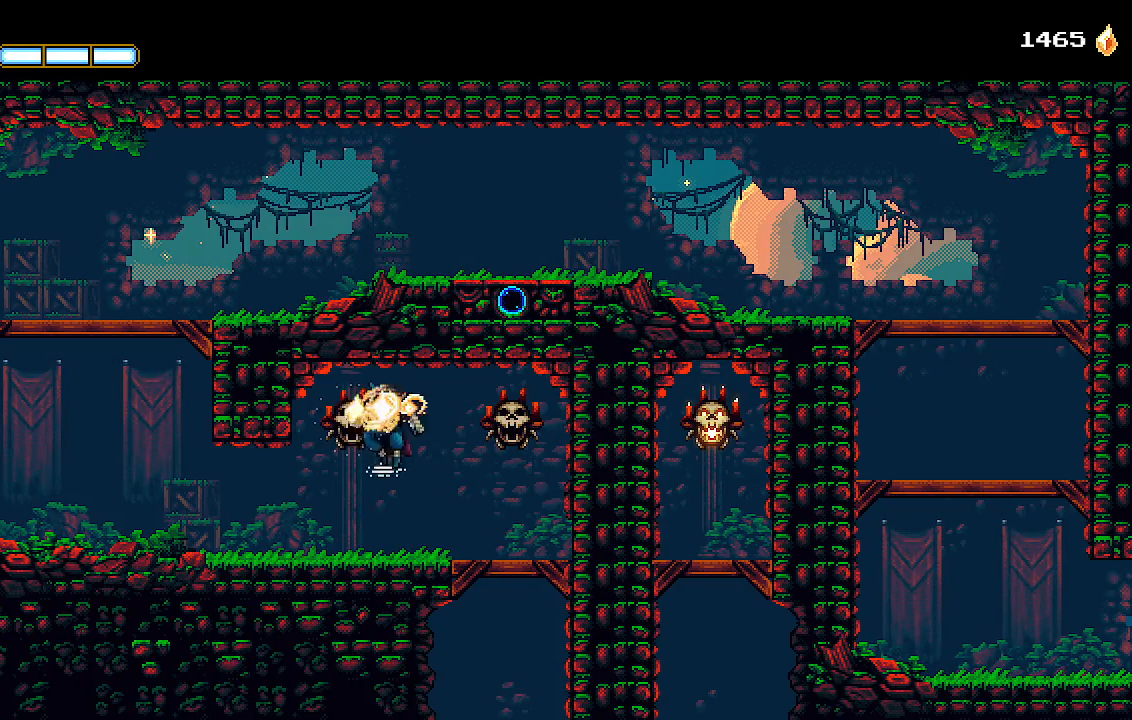
{"buttons": ["DPAD_LEFT"], "left_stick": "center", "right_stick": "center", "events": []}
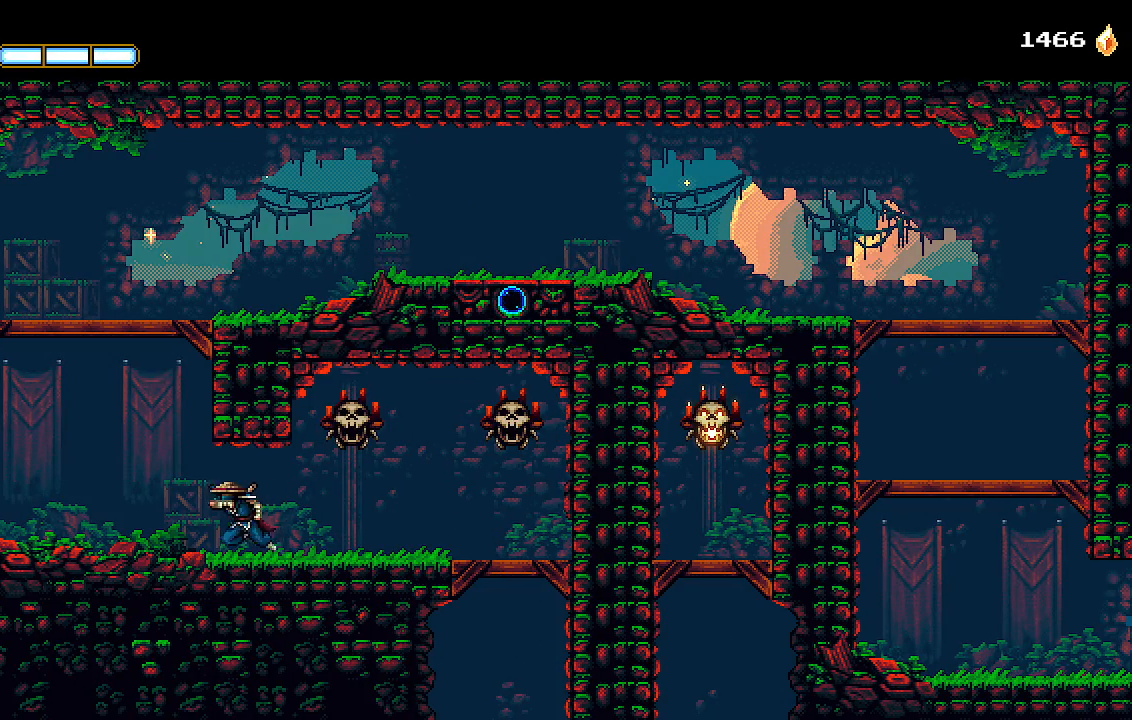
{"buttons": ["CROSS", "DPAD_RIGHT"], "left_stick": "center", "right_stick": "center", "events": [[167, "CROSS", "down"], [233, "DPAD_LEFT", "up"], [300, "DPAD_RIGHT", "down"], [367, "CROSS", "up"], [433, "CROSS", "down"]]}
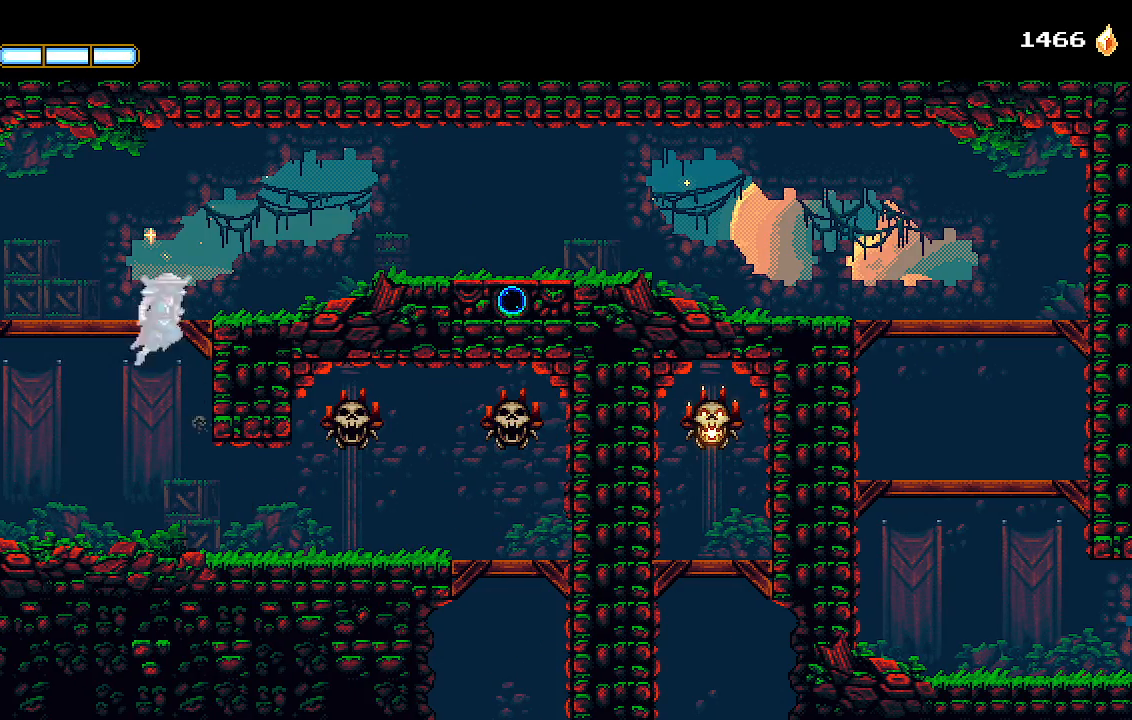
{"buttons": ["DPAD_RIGHT"], "left_stick": "center", "right_stick": "center", "events": [[133, "CROSS", "up"]]}
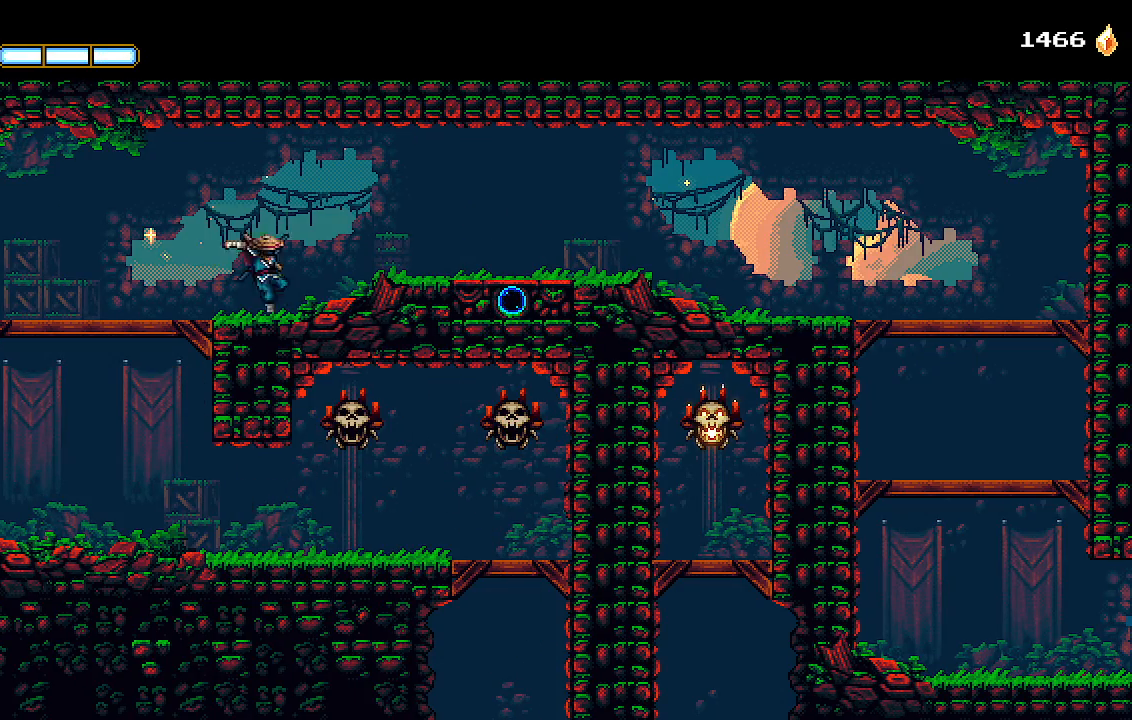
{"buttons": ["DPAD_RIGHT"], "left_stick": "center", "right_stick": "center", "events": [[100, "CROSS", "down"], [200, "CROSS", "up"]]}
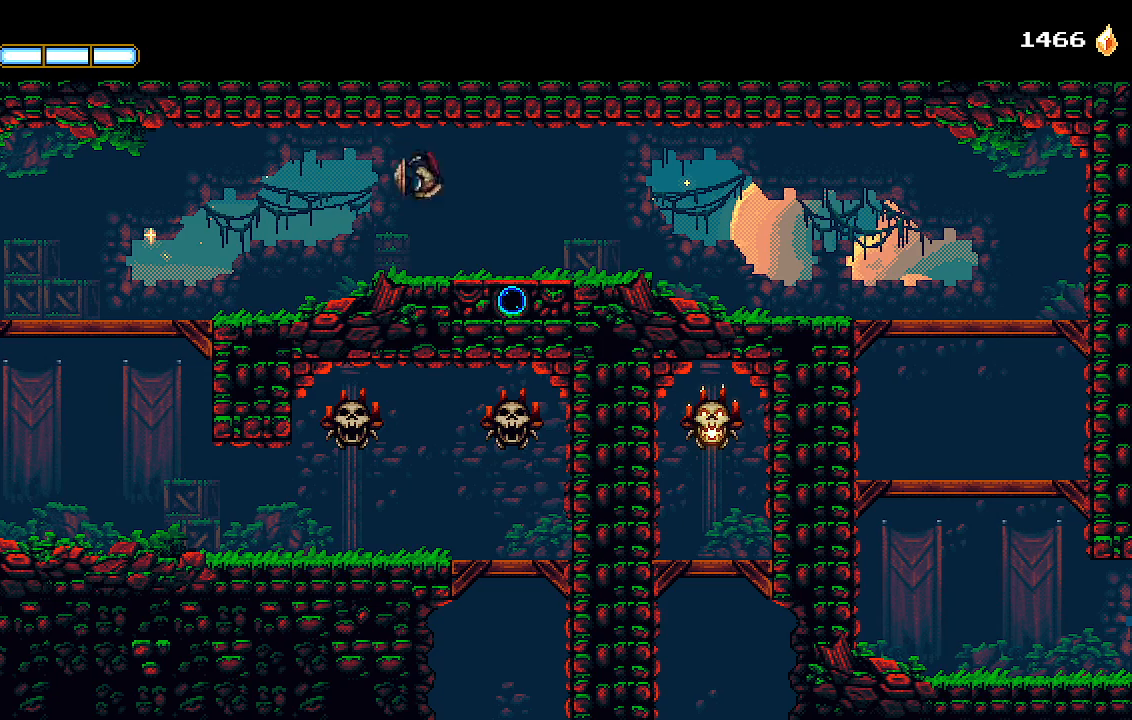
{"buttons": ["DPAD_RIGHT"], "left_stick": "center", "right_stick": "center", "events": []}
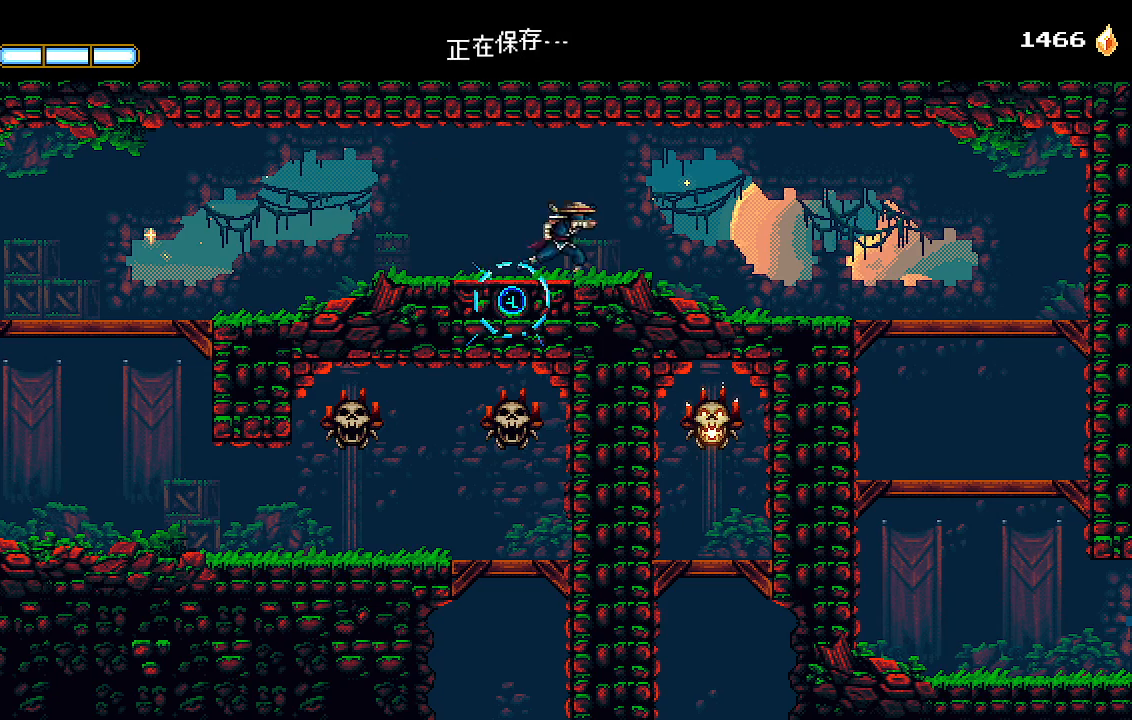
{"buttons": ["DPAD_RIGHT"], "left_stick": "center", "right_stick": "center", "events": []}
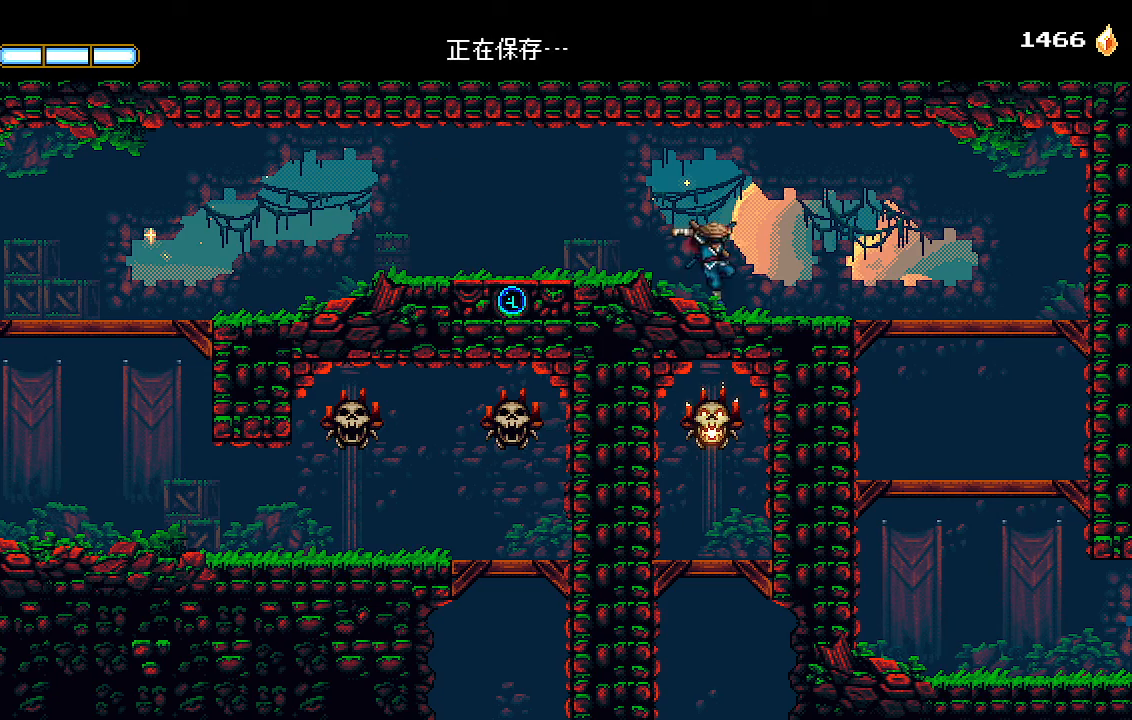
{"buttons": ["DPAD_RIGHT"], "left_stick": "center", "right_stick": "center", "events": []}
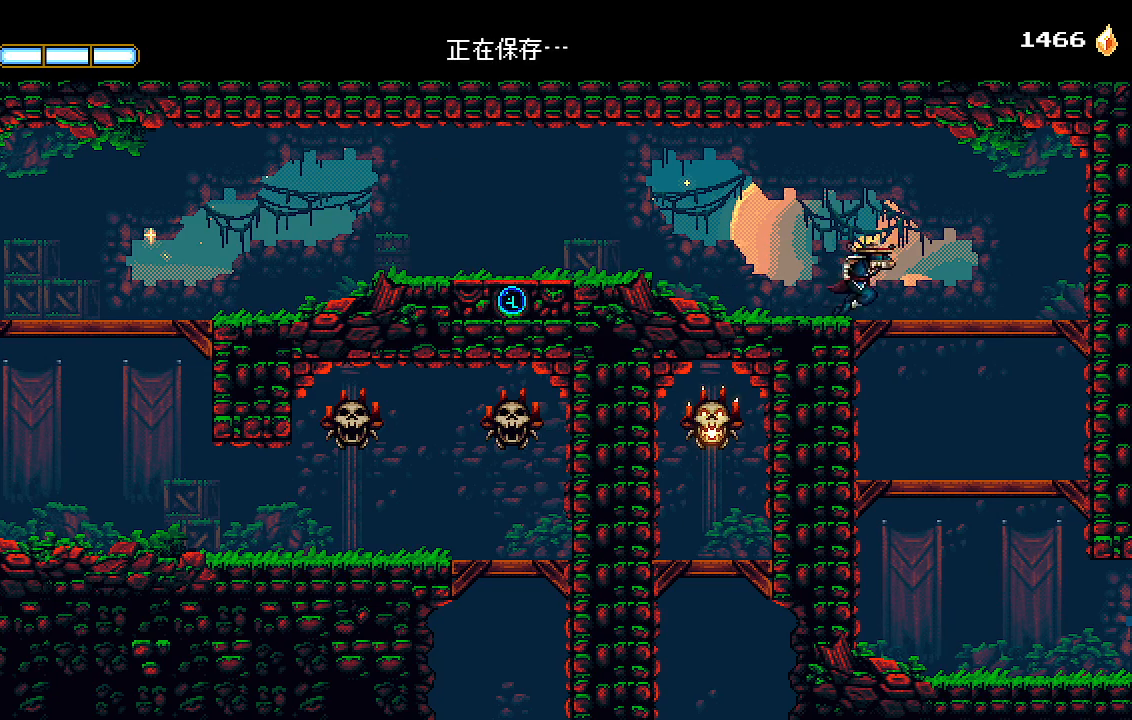
{"buttons": ["DPAD_RIGHT"], "left_stick": "center", "right_stick": "center", "events": [[267, "CROSS", "down"], [267, "DPAD_DOWN", "down"], [300, "DPAD_RIGHT", "up"], [367, "CROSS", "up"], [367, "DPAD_DOWN", "up"], [500, "DPAD_RIGHT", "down"]]}
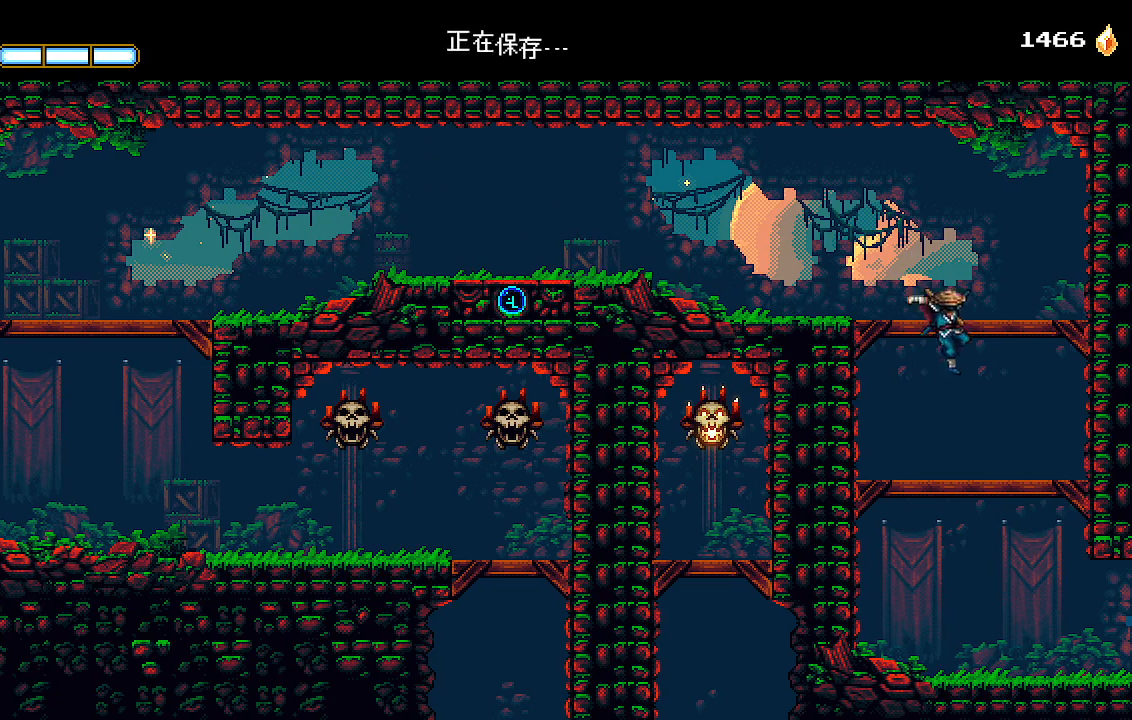
{"buttons": ["DPAD_RIGHT"], "left_stick": "center", "right_stick": "center", "events": [[267, "DPAD_RIGHT", "up"], [300, "CROSS", "down"], [300, "DPAD_DOWN", "down"], [400, "CROSS", "up"], [433, "DPAD_DOWN", "up"], [467, "DPAD_RIGHT", "down"]]}
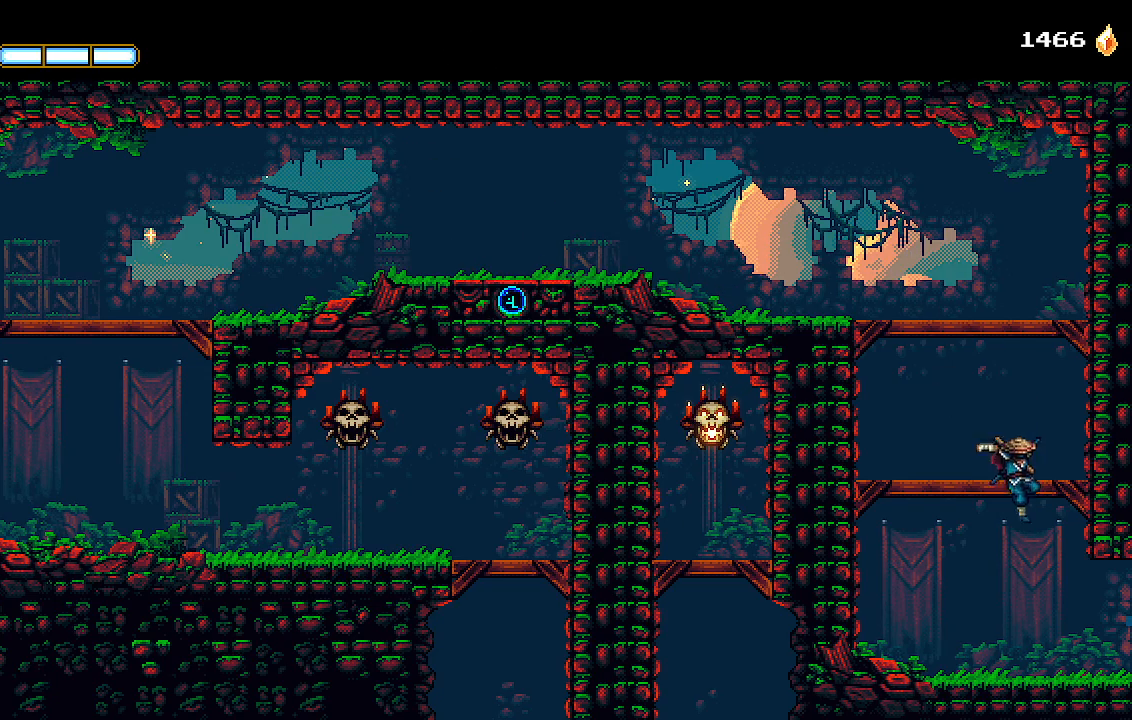
{"buttons": ["DPAD_RIGHT"], "left_stick": "center", "right_stick": "center", "events": []}
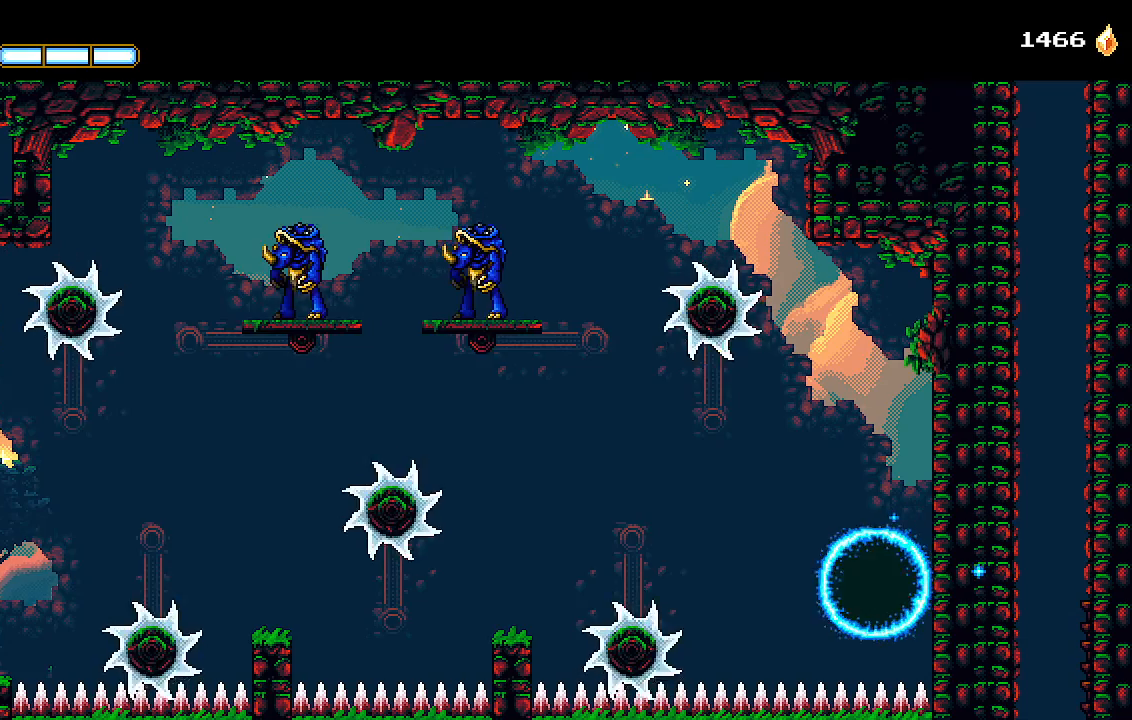
{"buttons": ["DPAD_RIGHT"], "left_stick": "center", "right_stick": "center", "events": []}
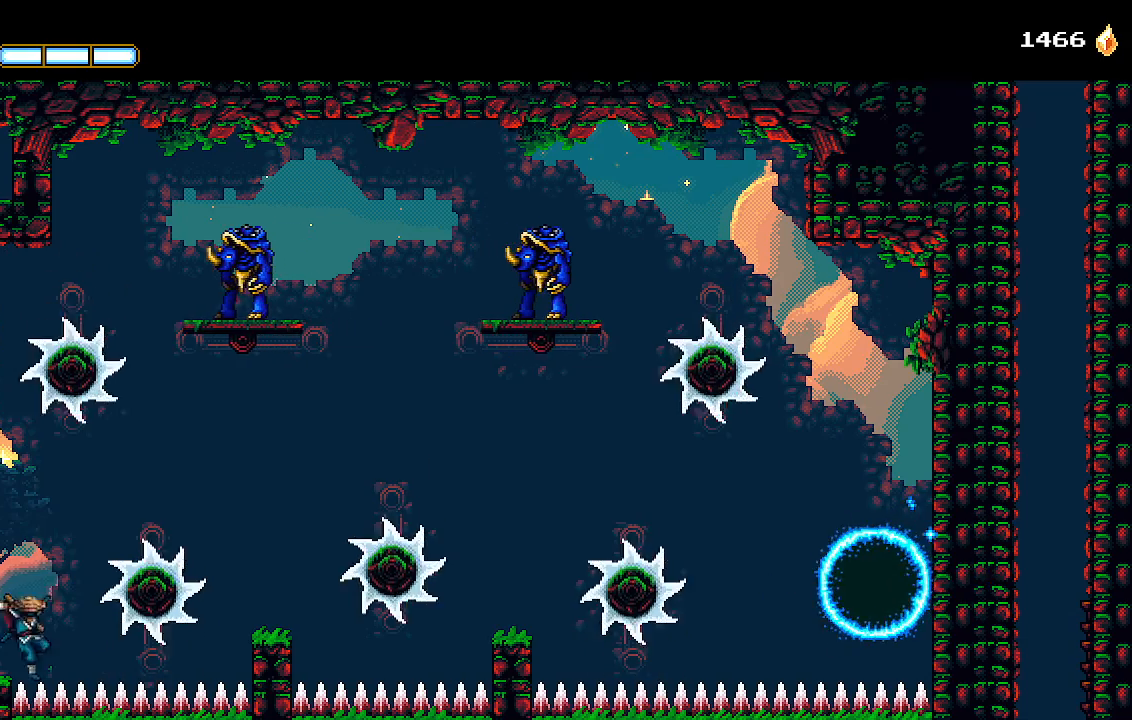
{"buttons": ["CROSS", "DPAD_RIGHT"], "left_stick": "center", "right_stick": "center", "events": [[33, "CROSS", "down"]]}
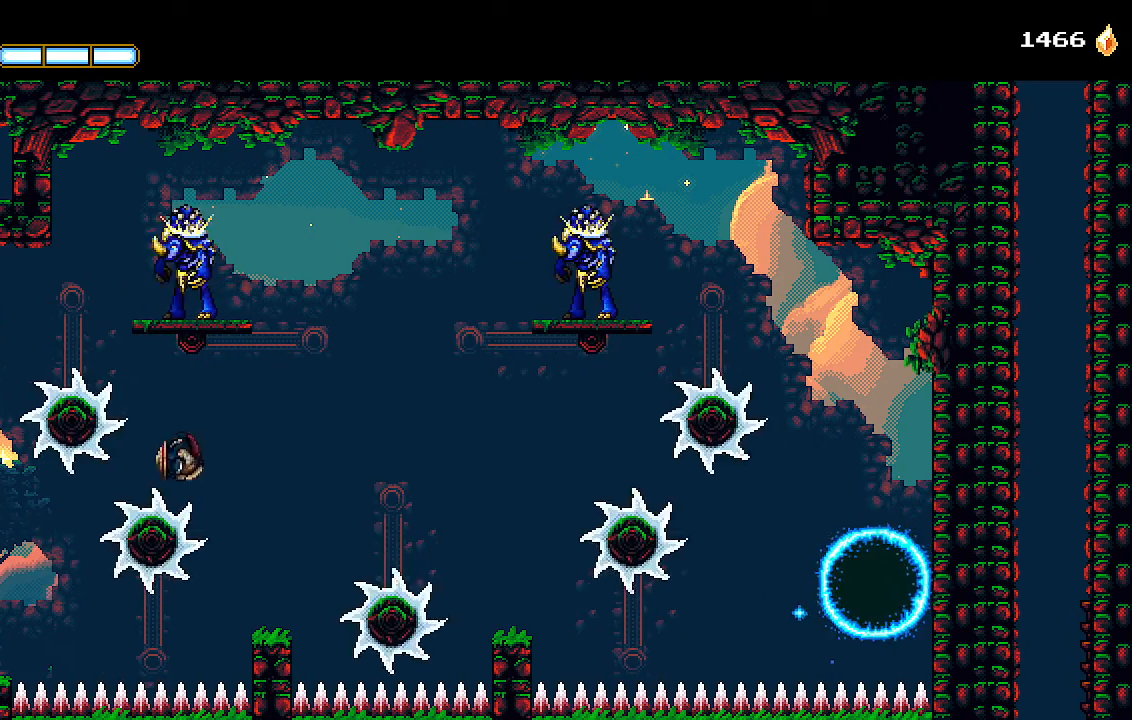
{"buttons": ["CROSS", "DPAD_RIGHT"], "left_stick": "center", "right_stick": "center", "events": [[33, "CROSS", "up"], [467, "CROSS", "down"]]}
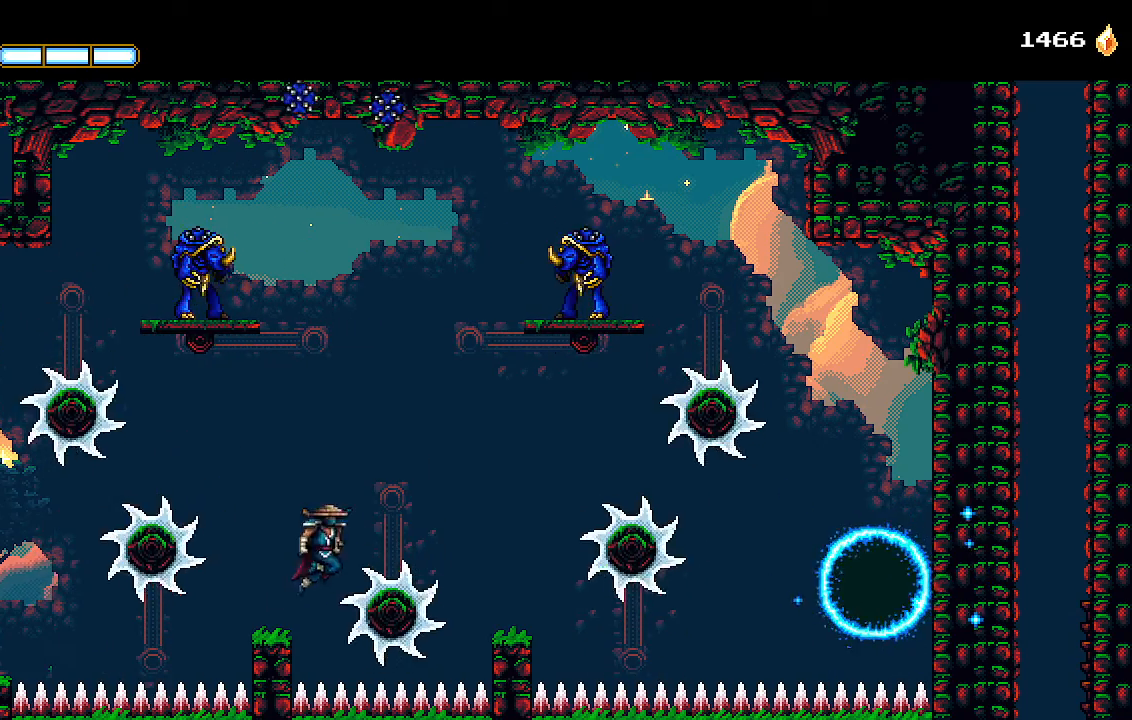
{"buttons": ["DPAD_RIGHT"], "left_stick": "center", "right_stick": "center", "events": [[200, "CROSS", "up"]]}
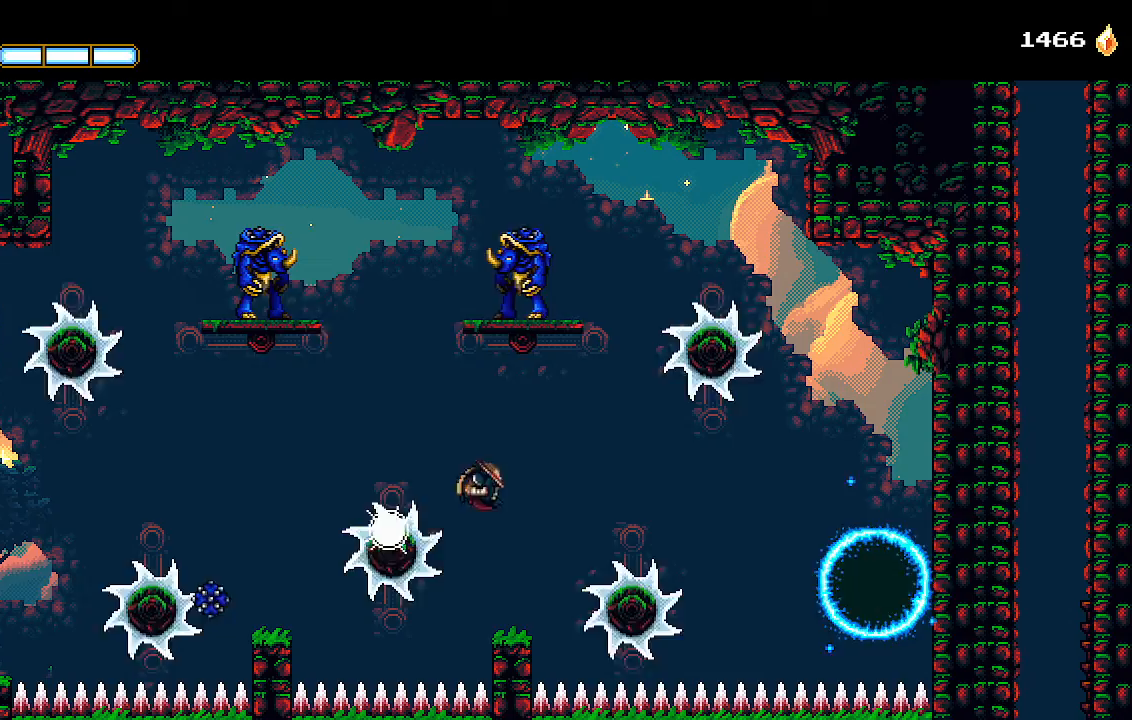
{"buttons": ["CROSS", "DPAD_RIGHT"], "left_stick": "center", "right_stick": "center", "events": [[333, "CROSS", "down"]]}
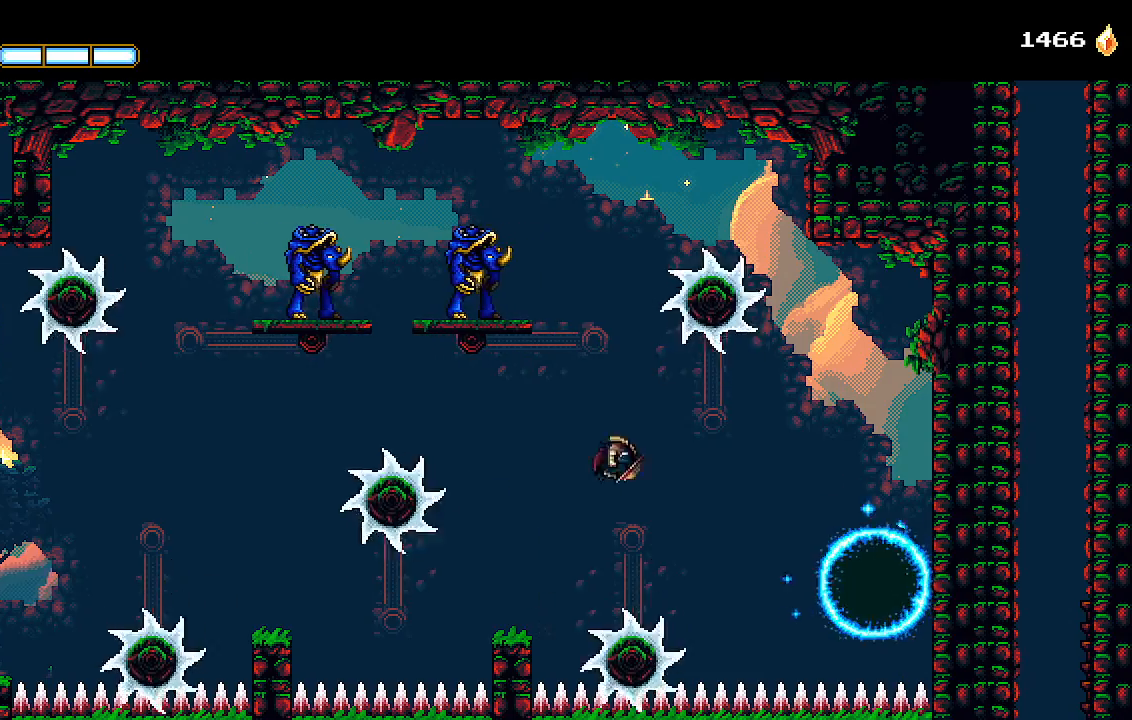
{"buttons": ["DPAD_RIGHT"], "left_stick": "center", "right_stick": "center", "events": [[100, "CROSS", "up"]]}
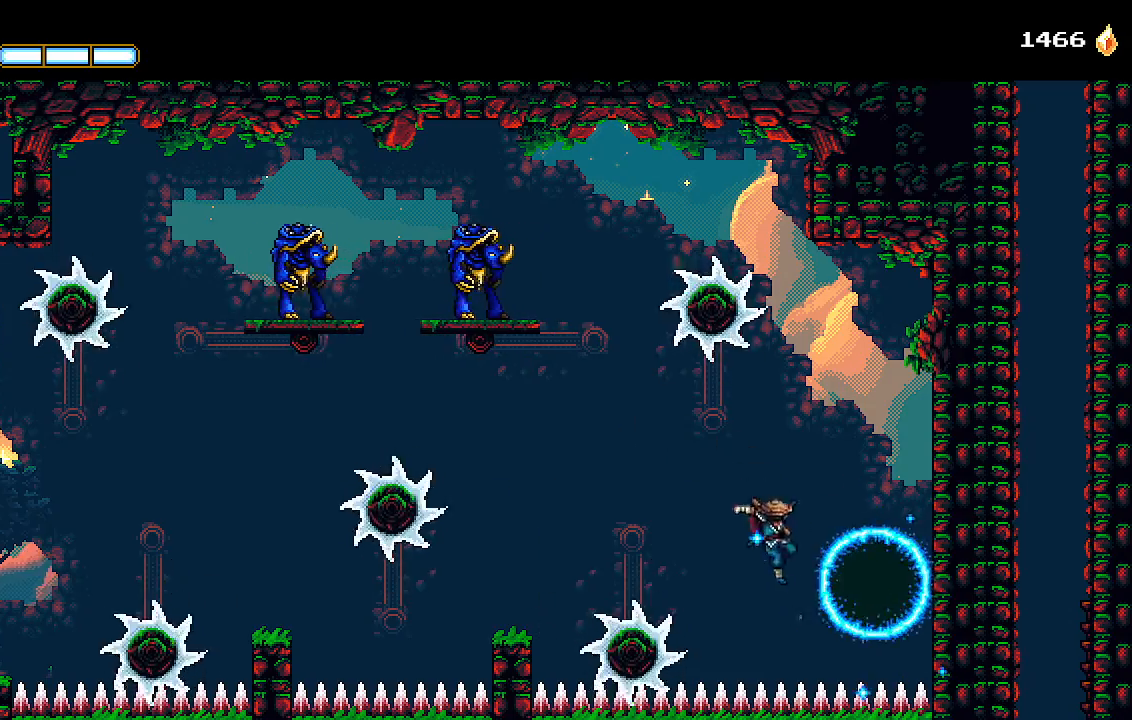
{"buttons": ["CROSS", "L1", "DPAD_RIGHT"], "left_stick": "center", "right_stick": "center", "events": [[67, "L1", "down"], [200, "L1", "up"], [233, "CROSS", "down"], [333, "CROSS", "up"], [400, "CROSS", "down"], [400, "L1", "down"]]}
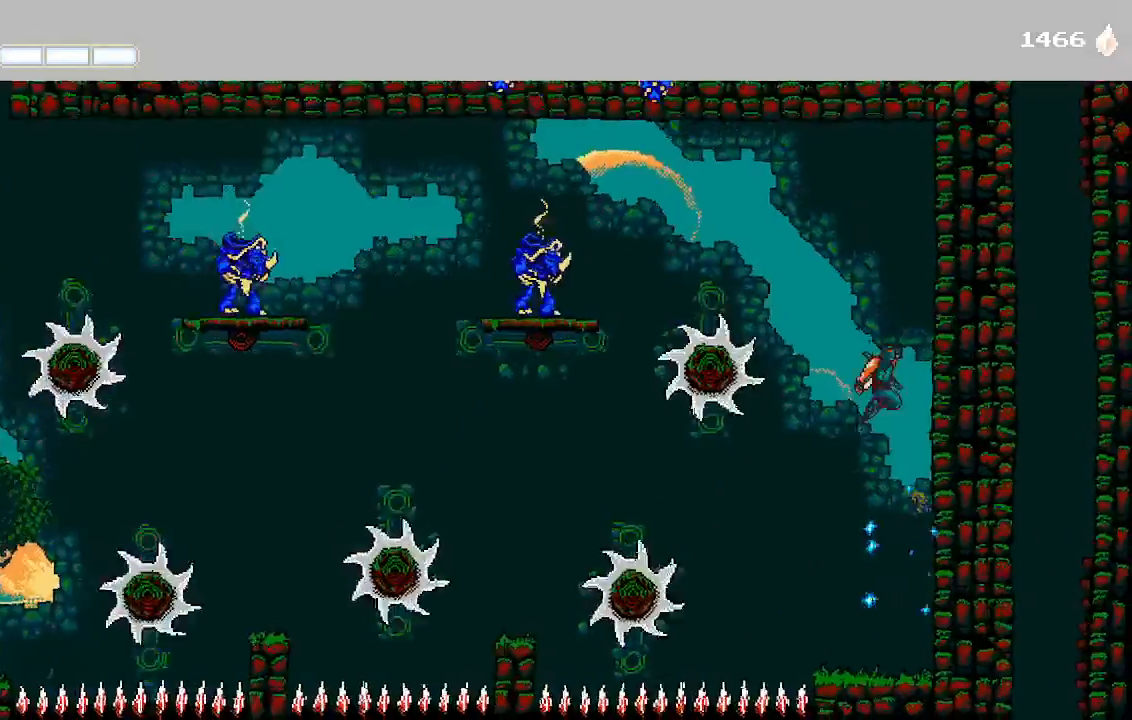
{"buttons": ["DPAD_RIGHT"], "left_stick": "center", "right_stick": "center", "events": [[33, "CROSS", "up"], [33, "L1", "up"], [100, "L1", "down"], [133, "CROSS", "down"], [200, "L1", "up"], [267, "CROSS", "up"]]}